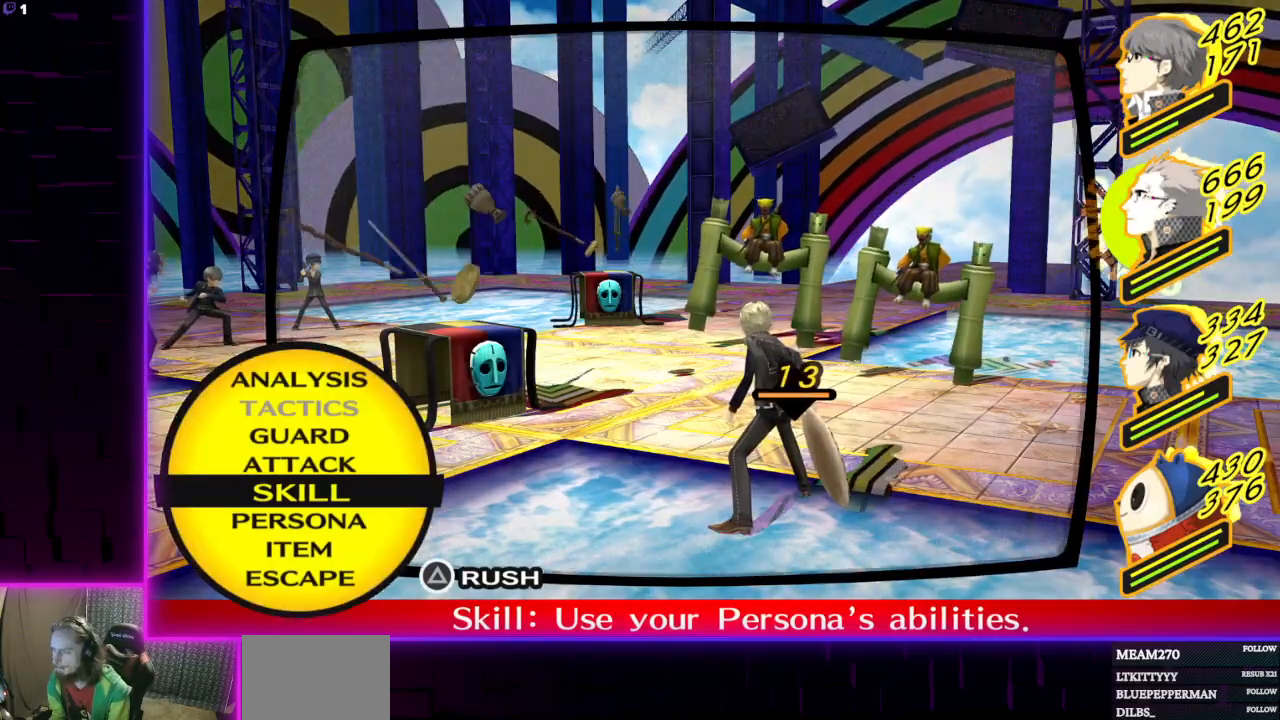
Gameplay with a controller (Xbox layout); each line is a JSON object with the inputs held at the frame after it. "events" lists button and stick changes between this image and that frame as [ms after this image, input, new state], when the widget could be followed in between.
{"buttons": [], "left_stick": "center", "right_stick": "center", "events": [[301, "A", "down"], [434, "A", "up"]]}
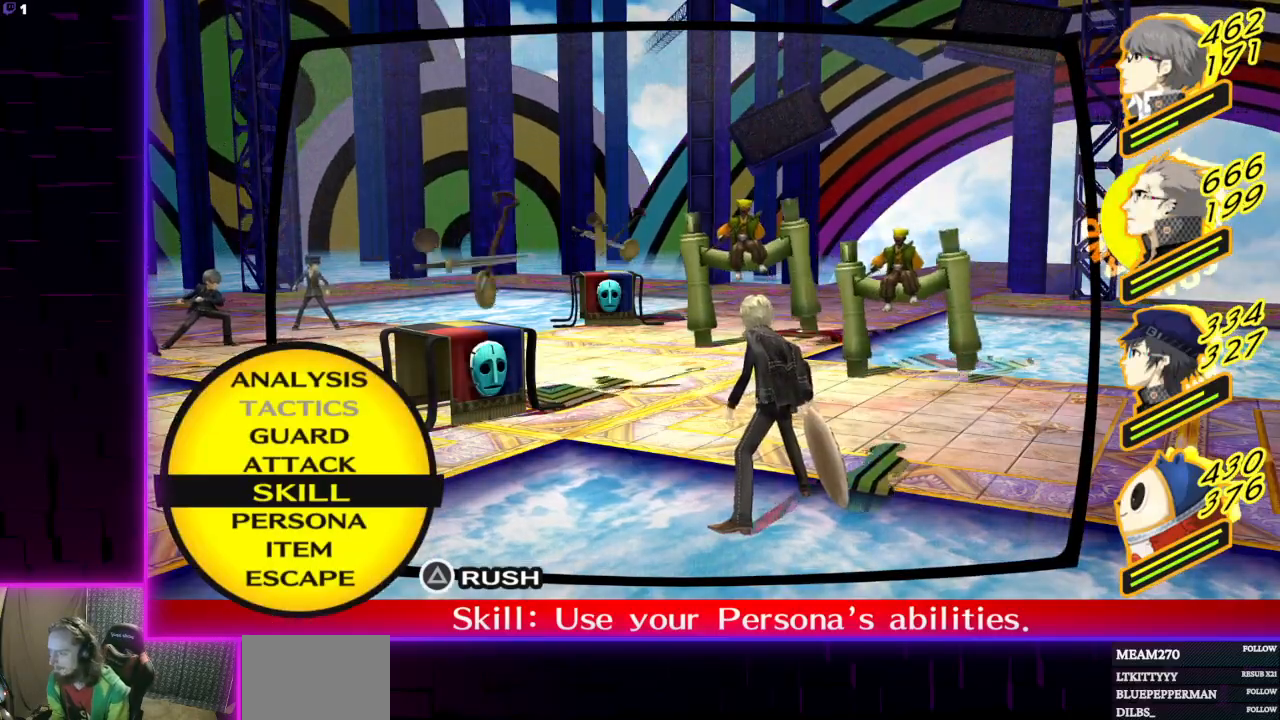
{"buttons": [], "left_stick": "center", "right_stick": "center", "events": []}
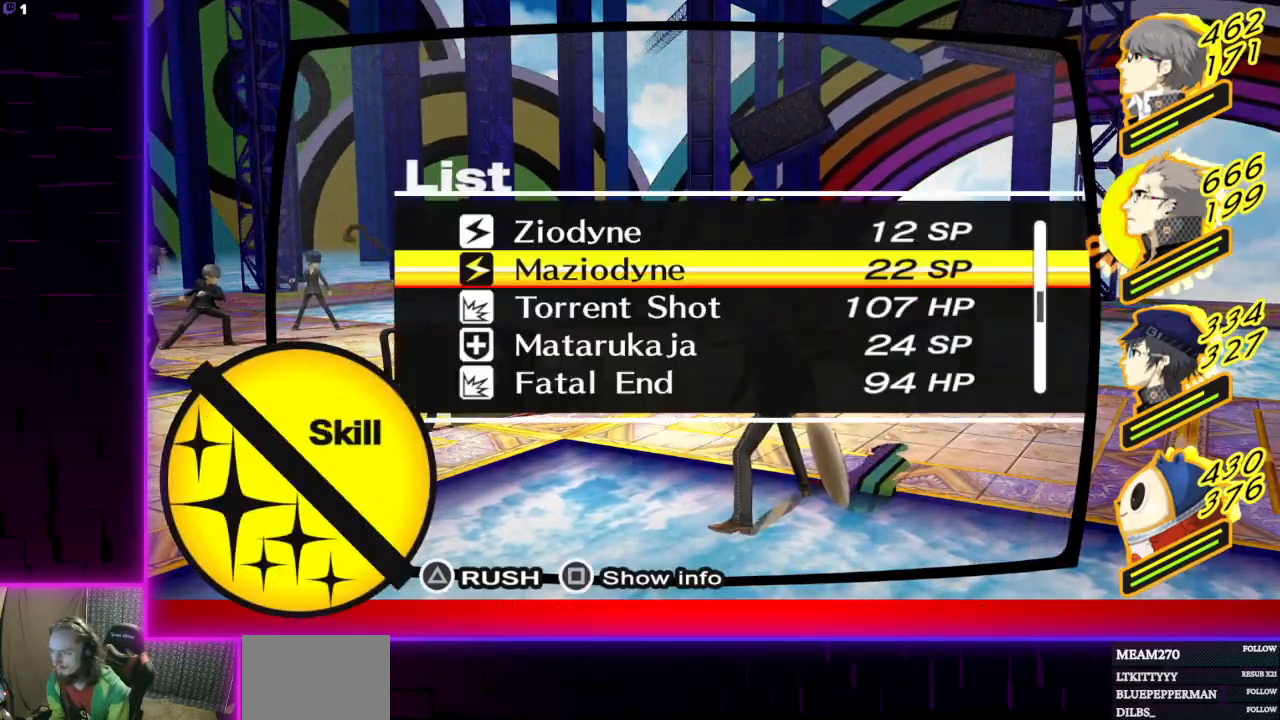
{"buttons": [], "left_stick": "center", "right_stick": "center", "events": []}
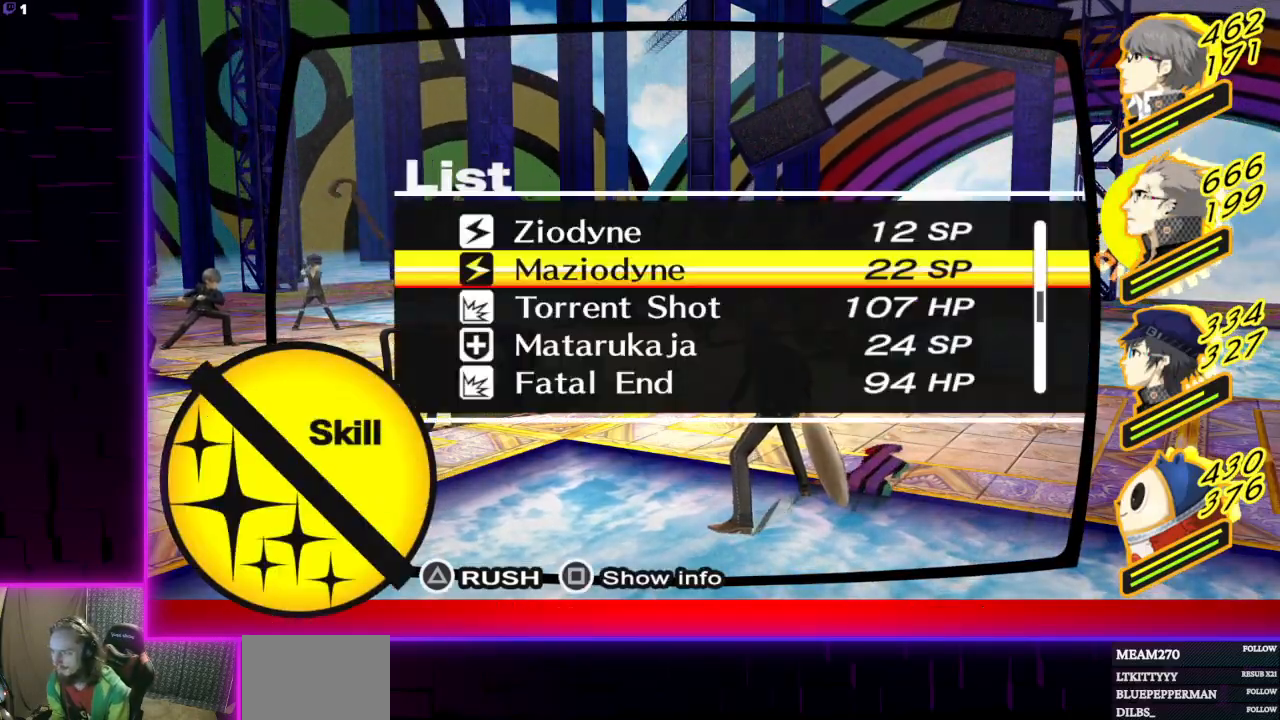
{"buttons": [], "left_stick": "center", "right_stick": "center", "events": [[234, "A", "down"], [334, "A", "up"], [400, "A", "down"], [500, "A", "up"]]}